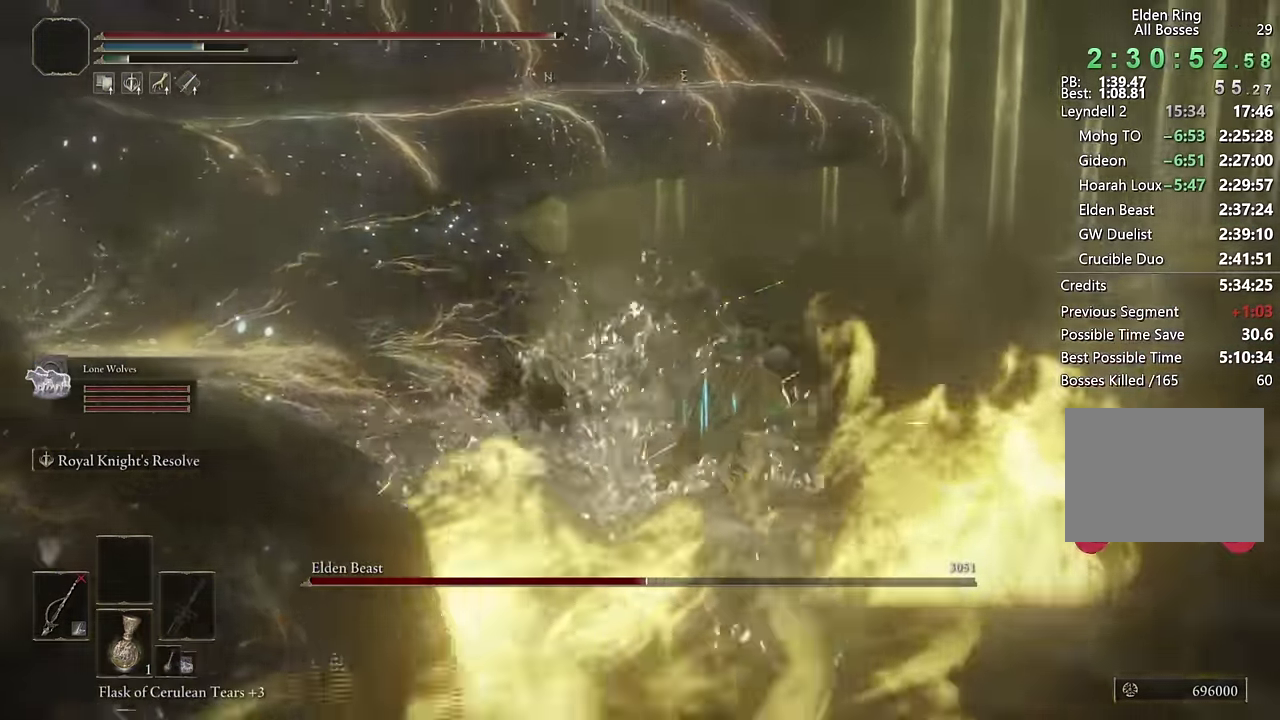
Gameplay with a controller (PlayStation layout); each line is a JSON object with the inputs held at the frame after it. "events" lists button and stick changes between this image and that frame as [ms after this image, input, new state], when the widget could be followed in between.
{"buttons": ["L2"], "left_stick": "up", "right_stick": "center", "events": [[84, "right_stick", "left"], [350, "left_stick", "up"], [383, "L2", "down"], [400, "right_stick", "center"]]}
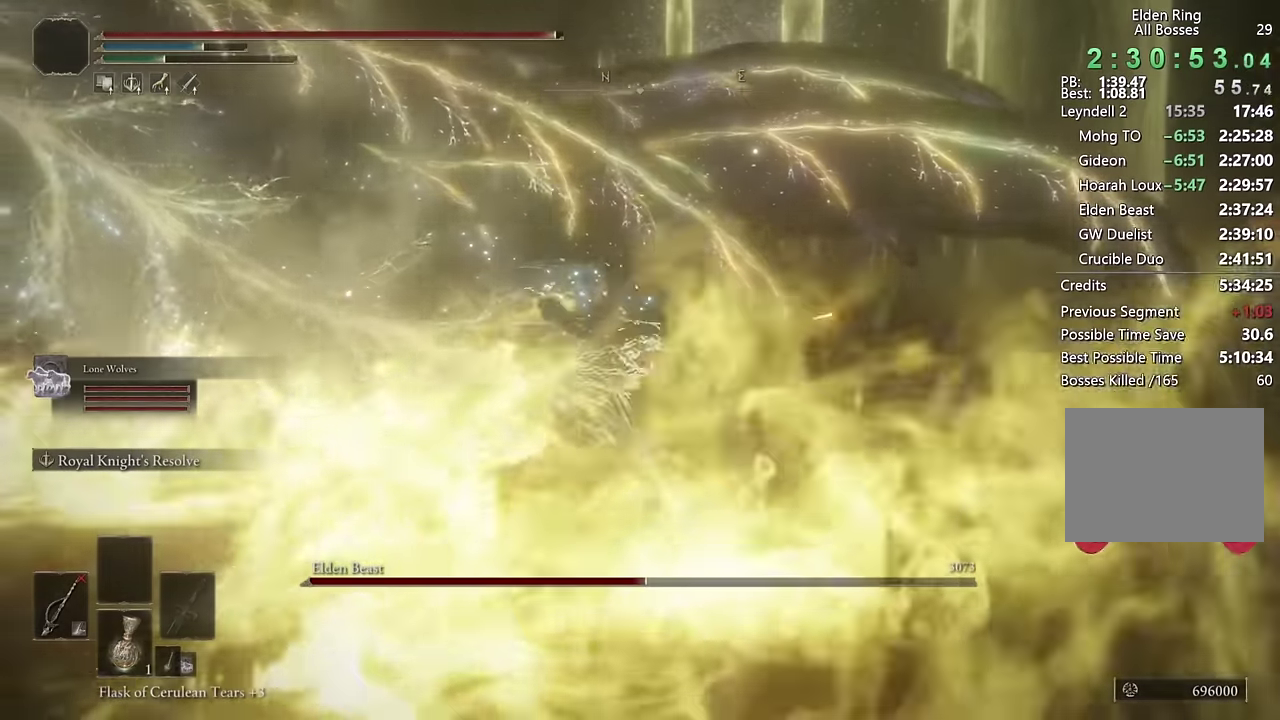
{"buttons": [], "left_stick": "center", "right_stick": "center", "events": [[50, "L2", "up"], [200, "left_stick", "center"]]}
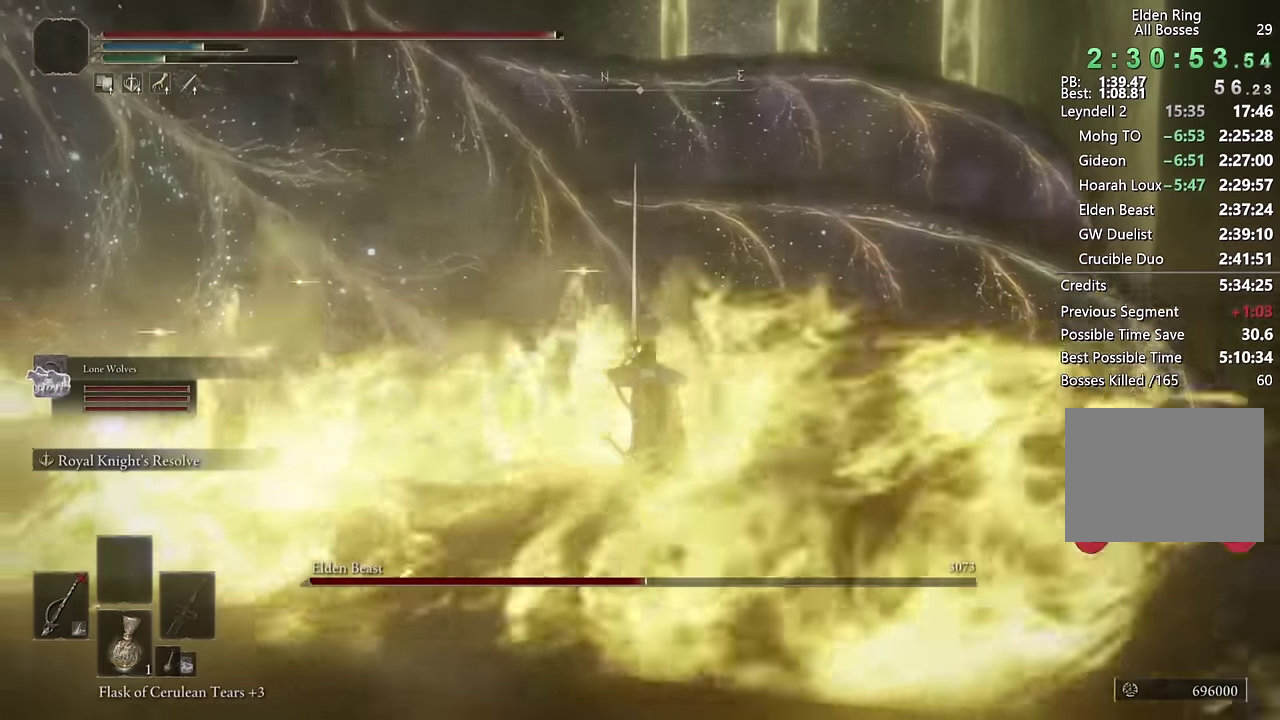
{"buttons": ["TRIANGLE"], "left_stick": "center", "right_stick": "center", "events": [[166, "TRIANGLE", "down"]]}
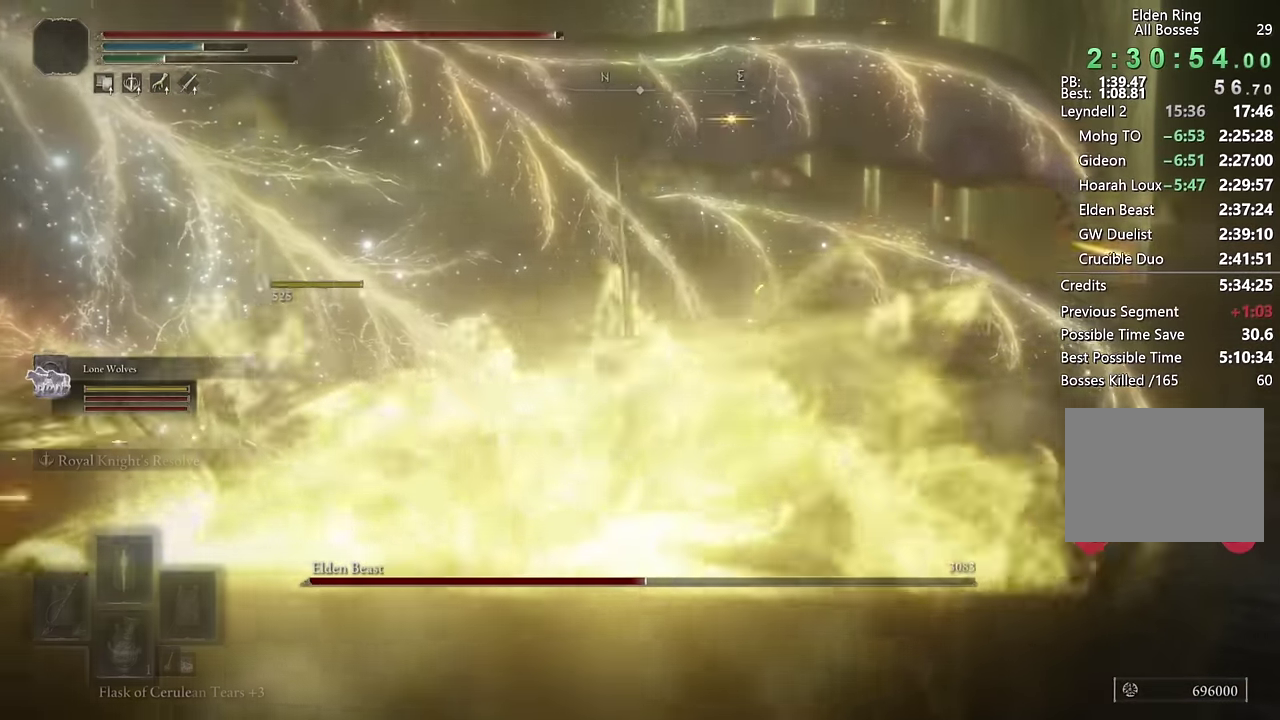
{"buttons": [], "left_stick": "up-left", "right_stick": "center", "events": [[16, "R1", "down"], [200, "R1", "up"], [233, "TRIANGLE", "up"], [416, "right_stick", "left"], [483, "left_stick", "up-left"], [483, "right_stick", "center"]]}
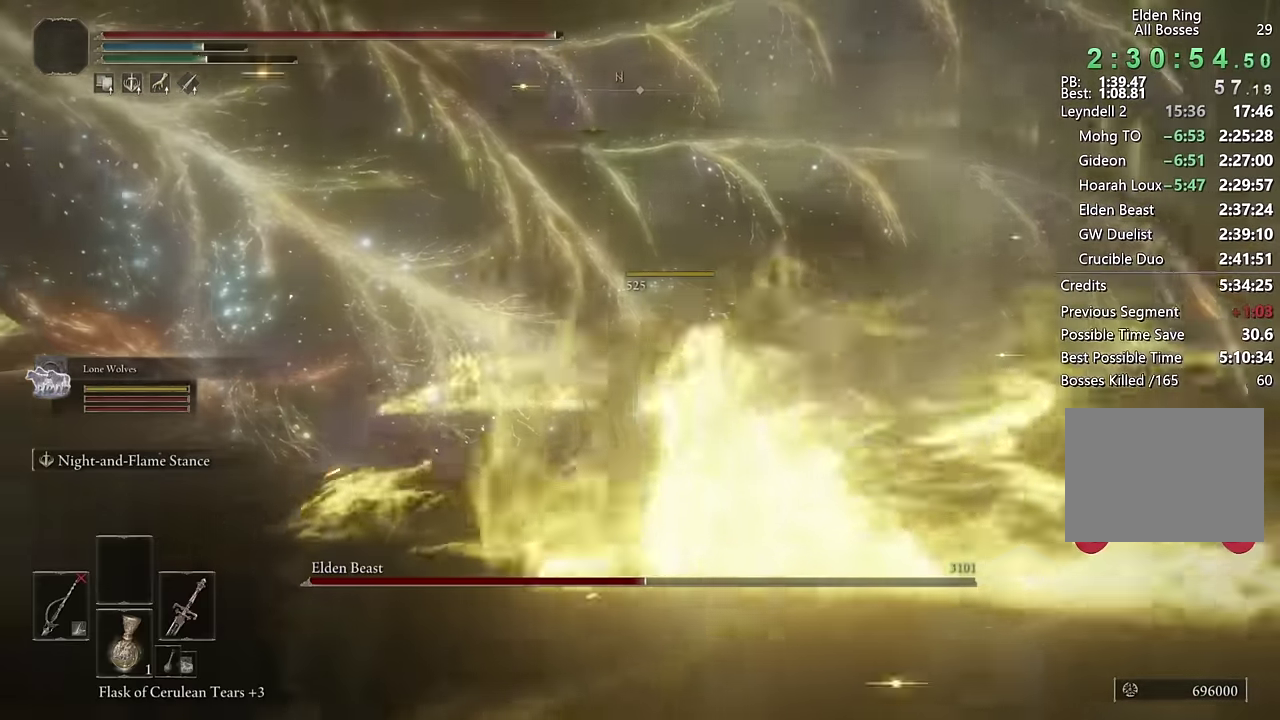
{"buttons": ["L2", "R1"], "left_stick": "up-left", "right_stick": "center", "events": [[200, "L2", "down"], [333, "R1", "down"]]}
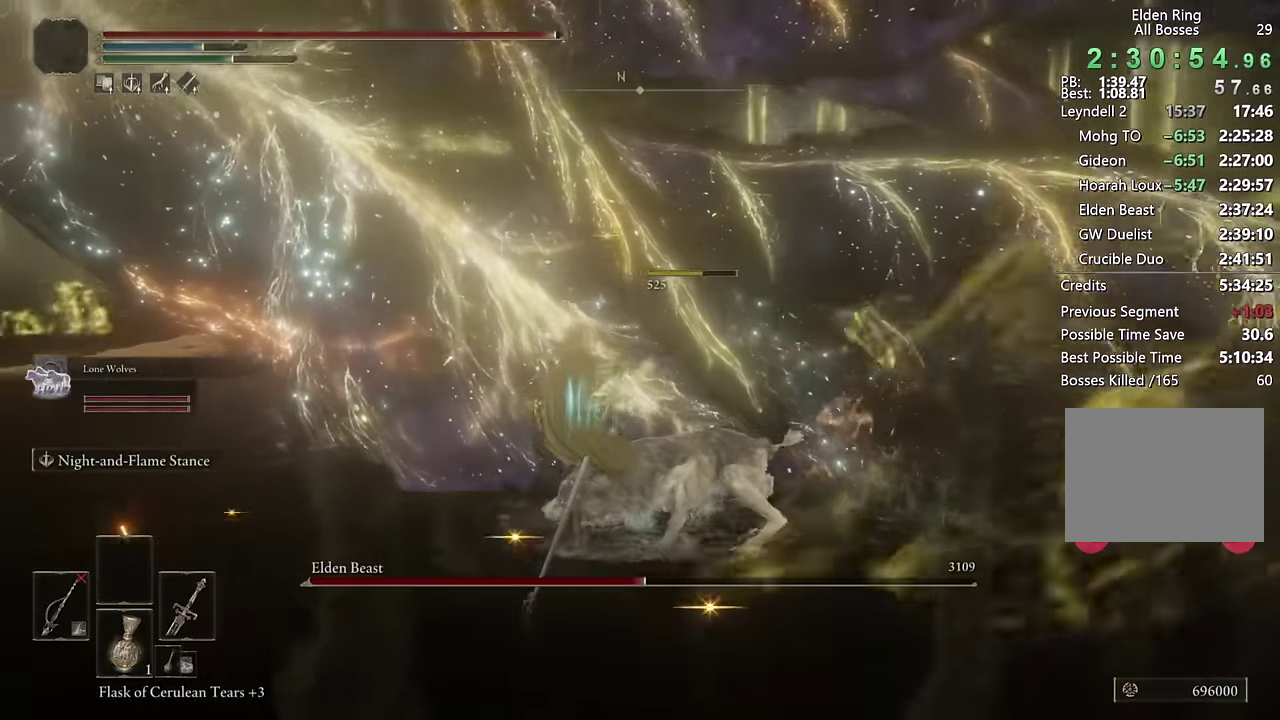
{"buttons": ["L2", "R1"], "left_stick": "up", "right_stick": "center", "events": [[66, "left_stick", "up"]]}
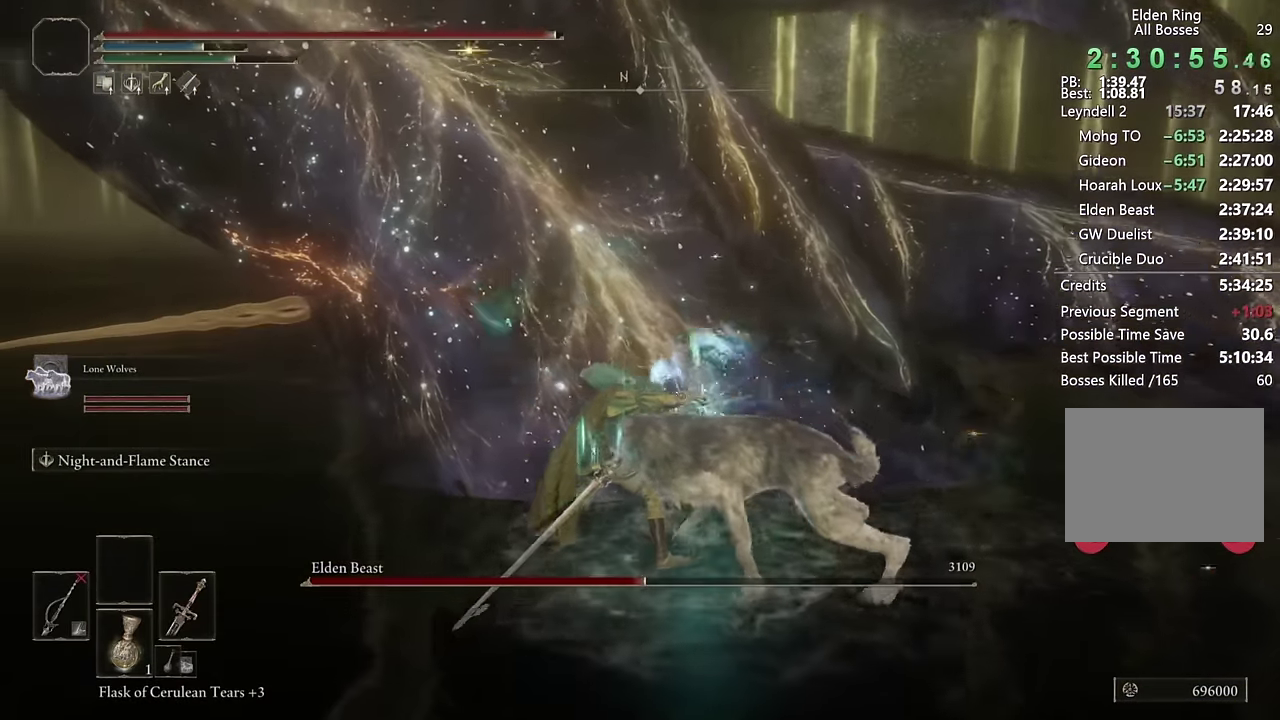
{"buttons": ["L2", "R1"], "left_stick": "up-left", "right_stick": "center", "events": [[416, "left_stick", "up-left"]]}
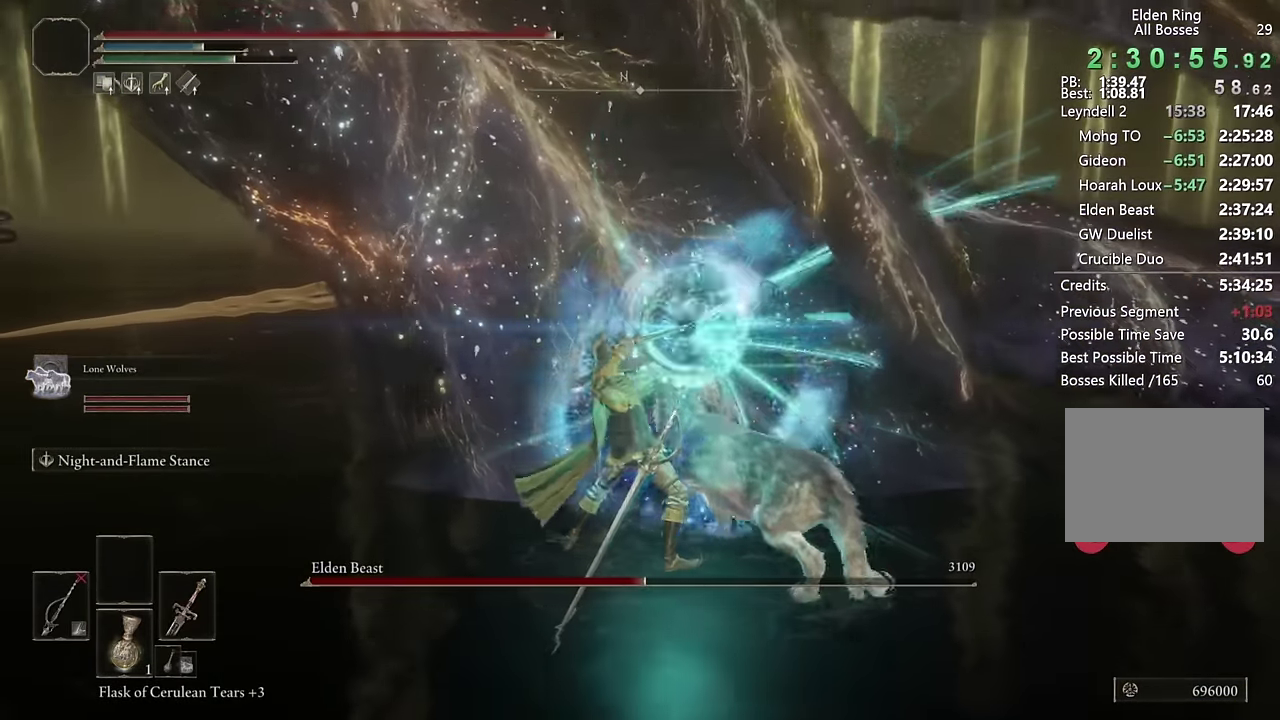
{"buttons": ["L2", "R1"], "left_stick": "up", "right_stick": "center", "events": [[33, "left_stick", "up"], [183, "left_stick", "up-left"], [316, "left_stick", "up"]]}
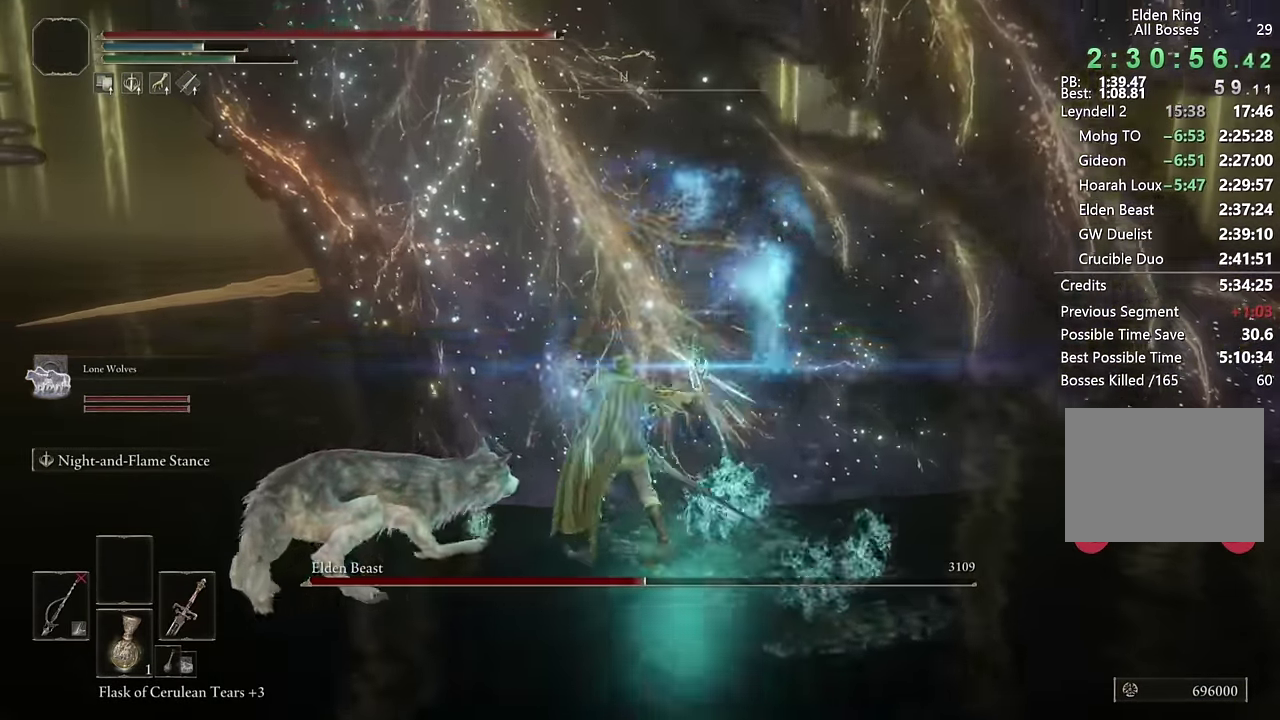
{"buttons": ["L2", "R1"], "left_stick": "up", "right_stick": "center", "events": []}
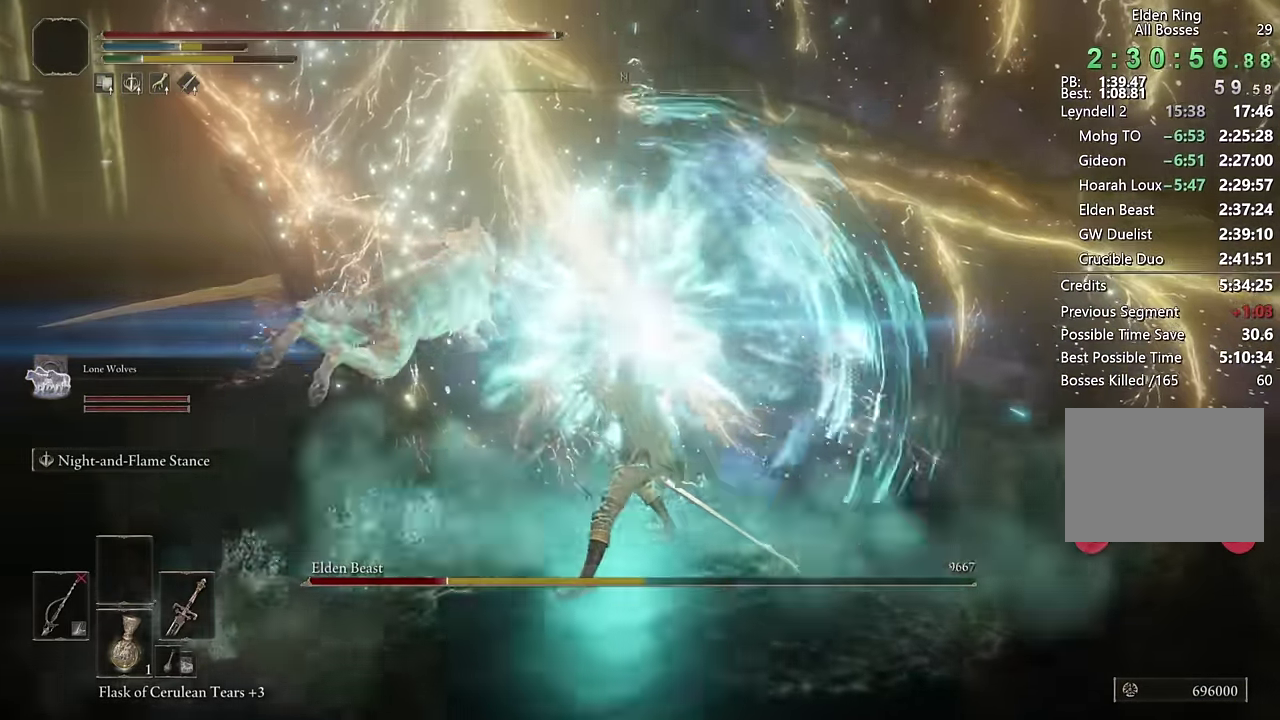
{"buttons": ["L2"], "left_stick": "up", "right_stick": "left", "events": [[333, "R1", "up"], [350, "L2", "up"], [466, "L2", "down"], [466, "right_stick", "left"]]}
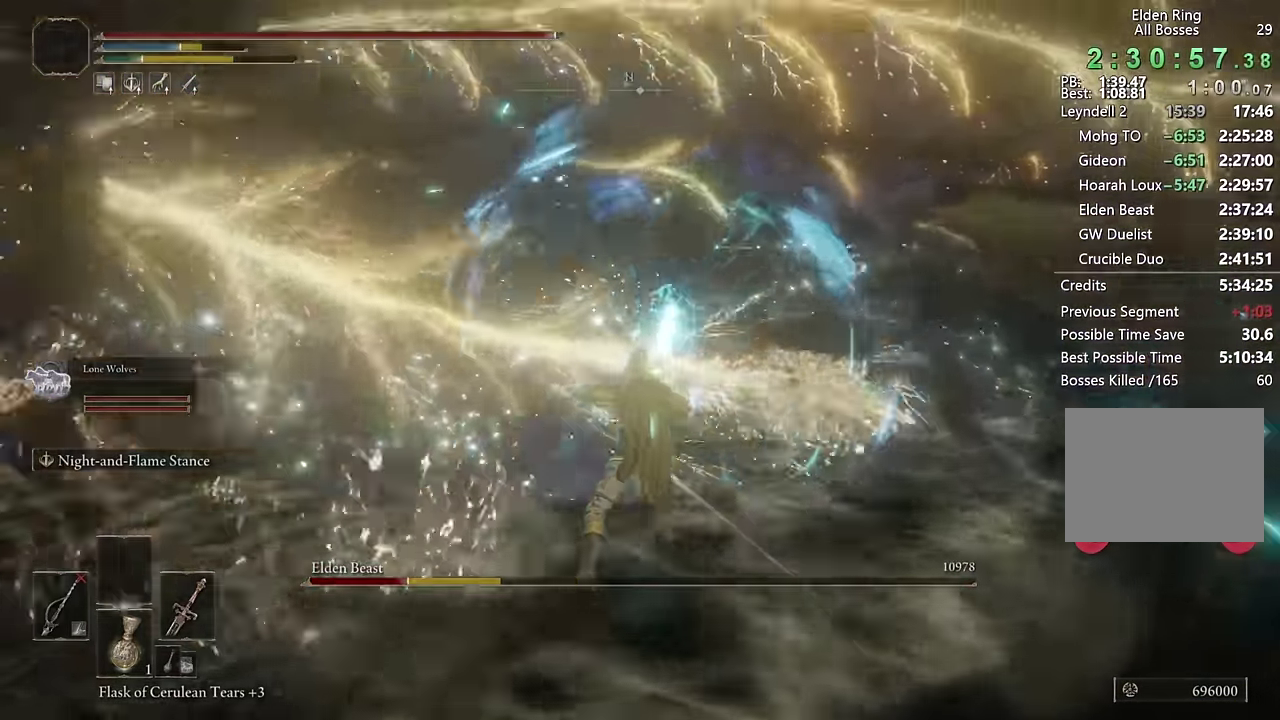
{"buttons": ["L2"], "left_stick": "up-right", "right_stick": "right", "events": [[133, "left_stick", "up-left"], [200, "left_stick", "up"], [233, "right_stick", "center"], [350, "left_stick", "up-right"], [350, "right_stick", "right"]]}
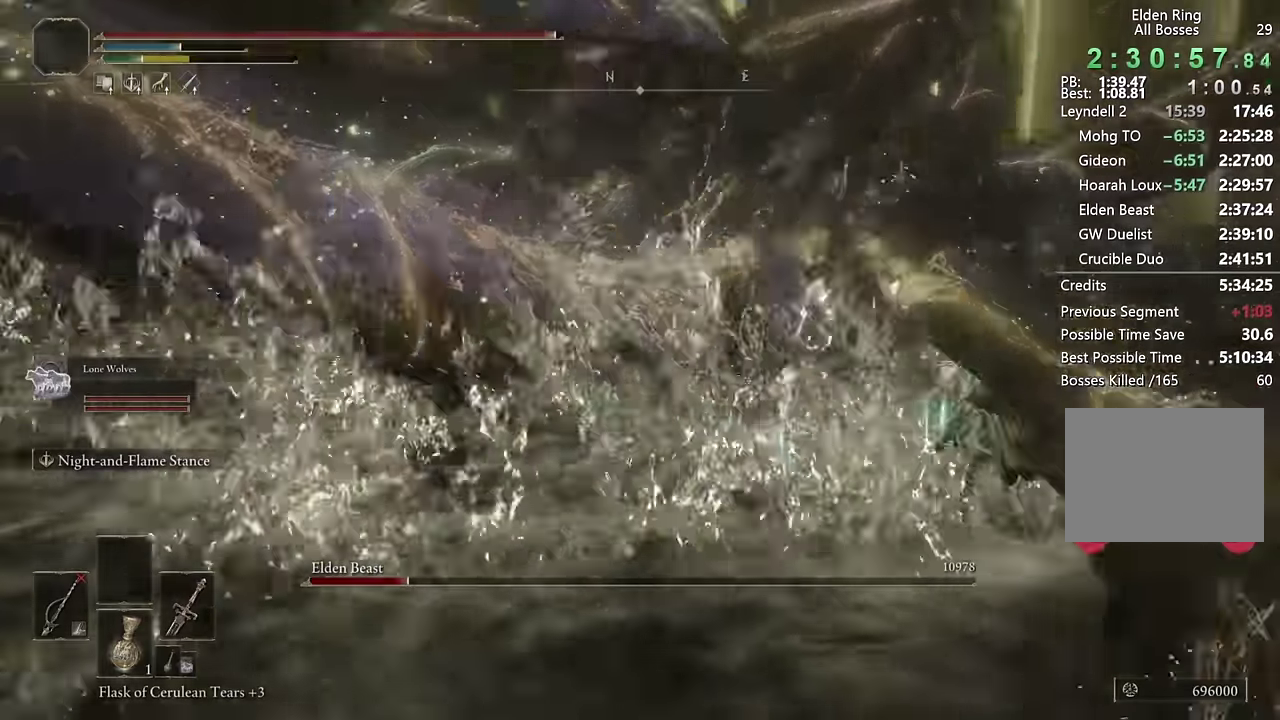
{"buttons": [], "left_stick": "up-left", "right_stick": "center", "events": [[17, "right_stick", "center"], [67, "left_stick", "up"], [150, "L2", "up"], [217, "right_stick", "left"], [233, "left_stick", "up-left"], [350, "right_stick", "center"]]}
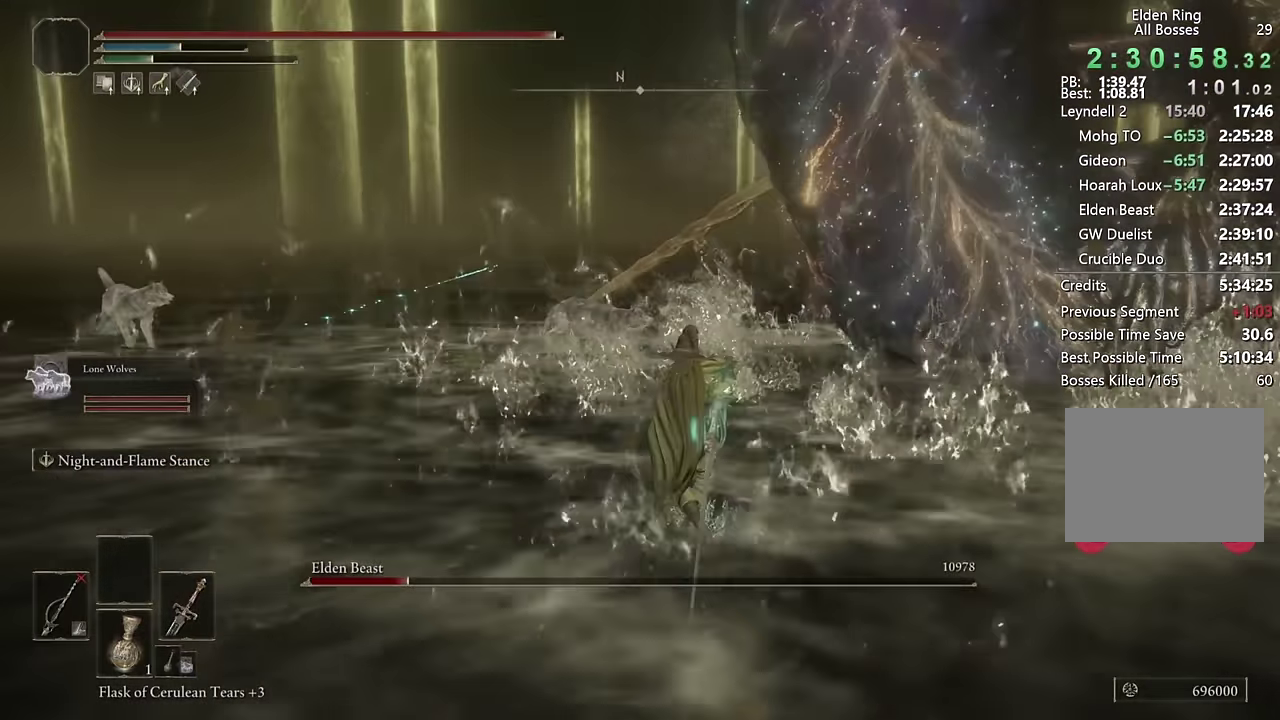
{"buttons": [], "left_stick": "up-left", "right_stick": "center", "events": [[50, "left_stick", "up"], [117, "R1", "down"], [167, "left_stick", "up-left"], [217, "R1", "up"], [400, "left_stick", "up"], [483, "left_stick", "up-left"]]}
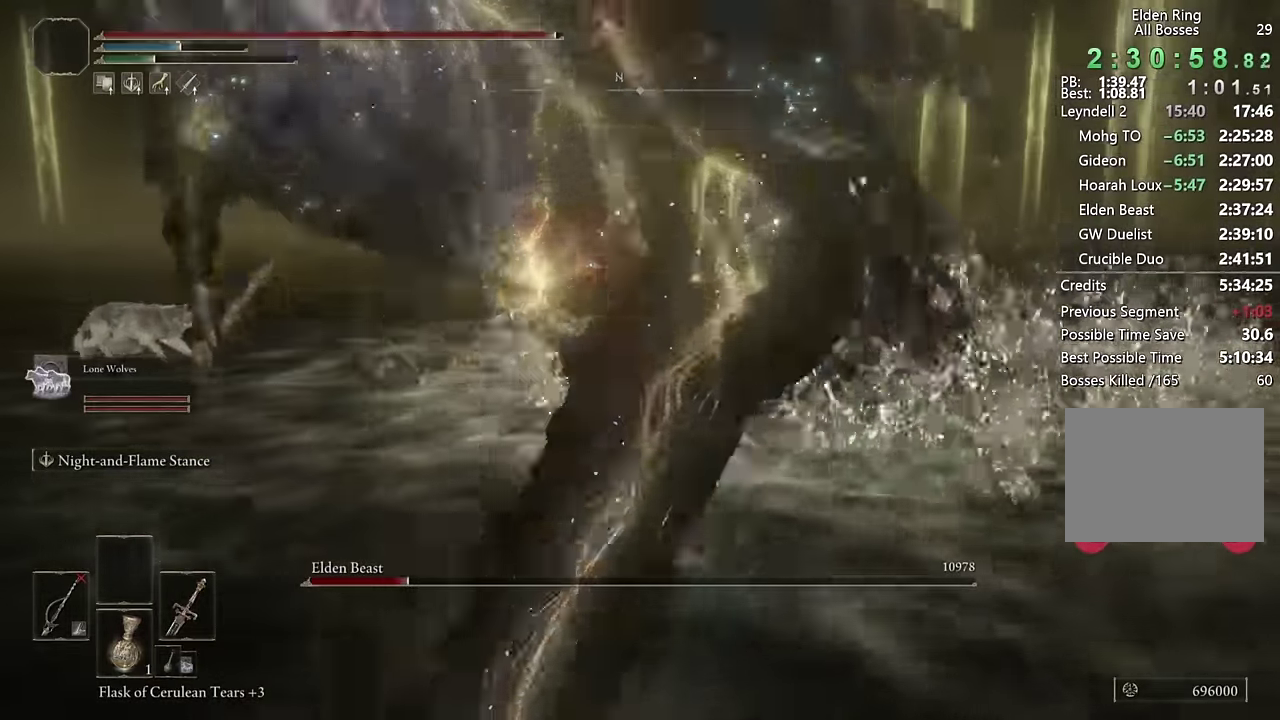
{"buttons": [], "left_stick": "up-left", "right_stick": "center", "events": [[33, "right_stick", "left"], [400, "right_stick", "center"]]}
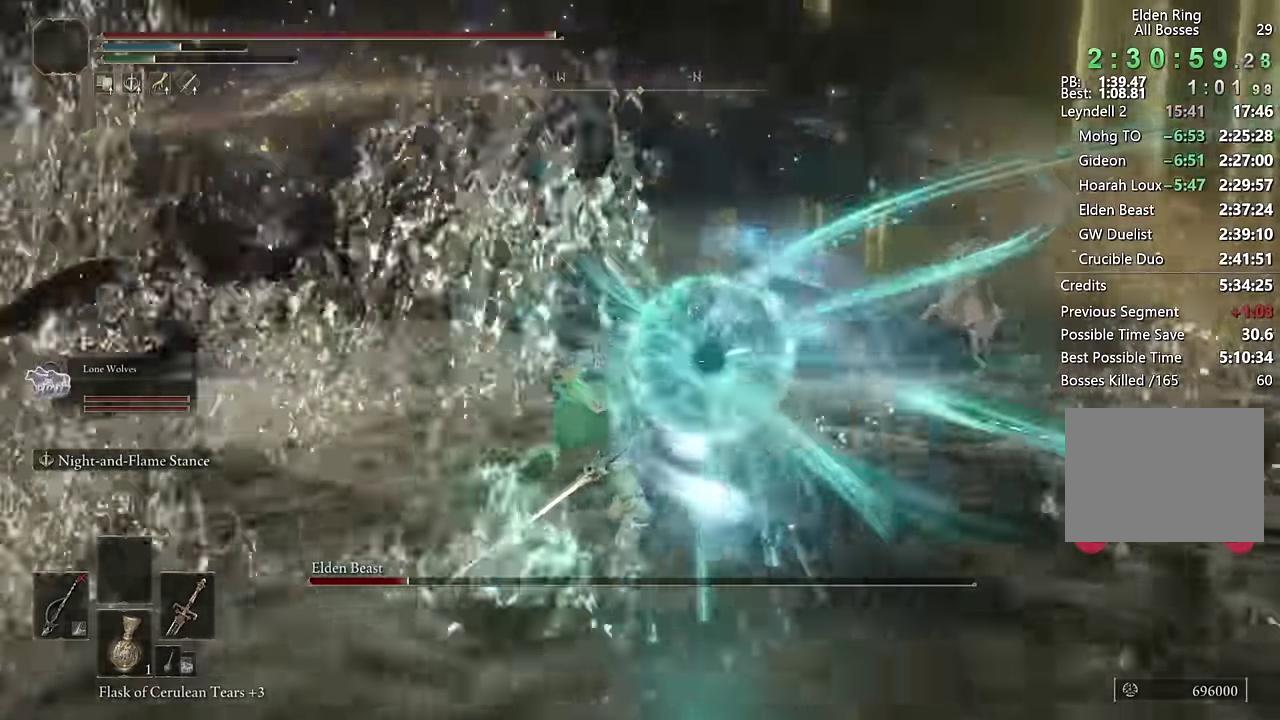
{"buttons": [], "left_stick": "up", "right_stick": "center", "events": [[50, "right_stick", "left"], [117, "left_stick", "center"], [283, "right_stick", "center"], [367, "left_stick", "up"]]}
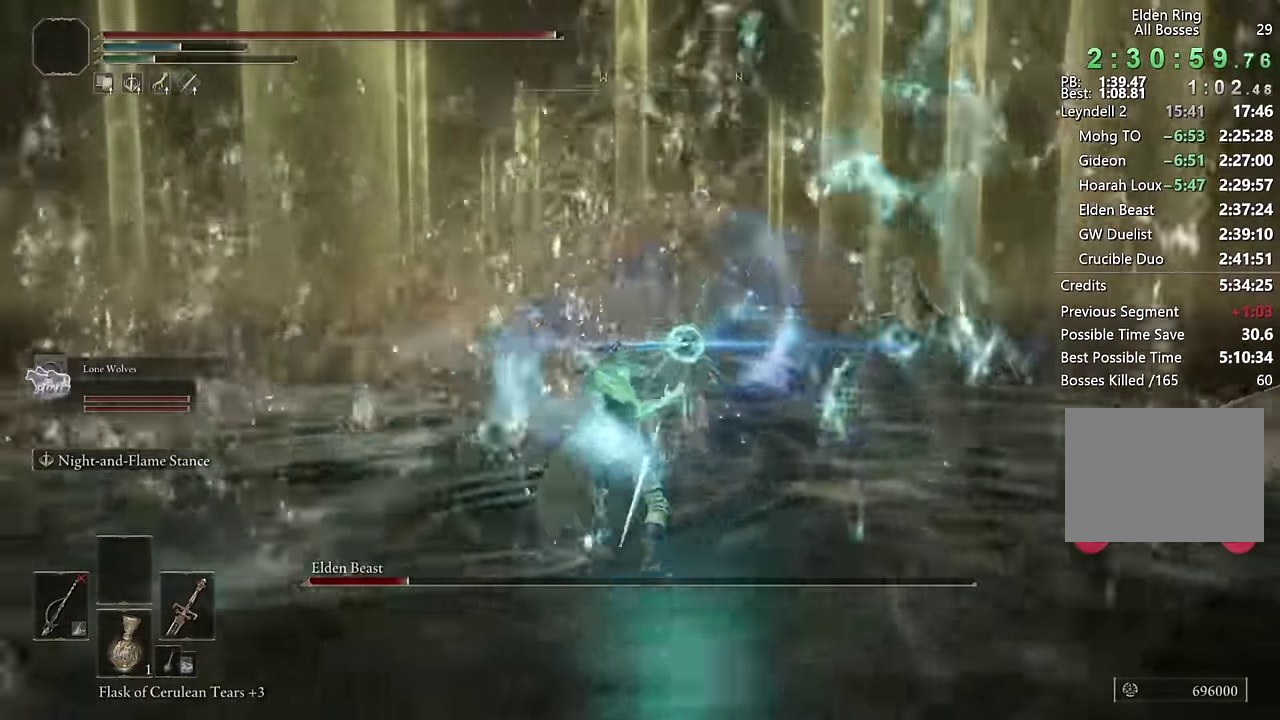
{"buttons": [], "left_stick": "up-right", "right_stick": "center", "events": [[17, "left_stick", "up-left"], [100, "right_stick", "up-left"], [200, "right_stick", "center"], [400, "left_stick", "up"], [450, "left_stick", "up-right"]]}
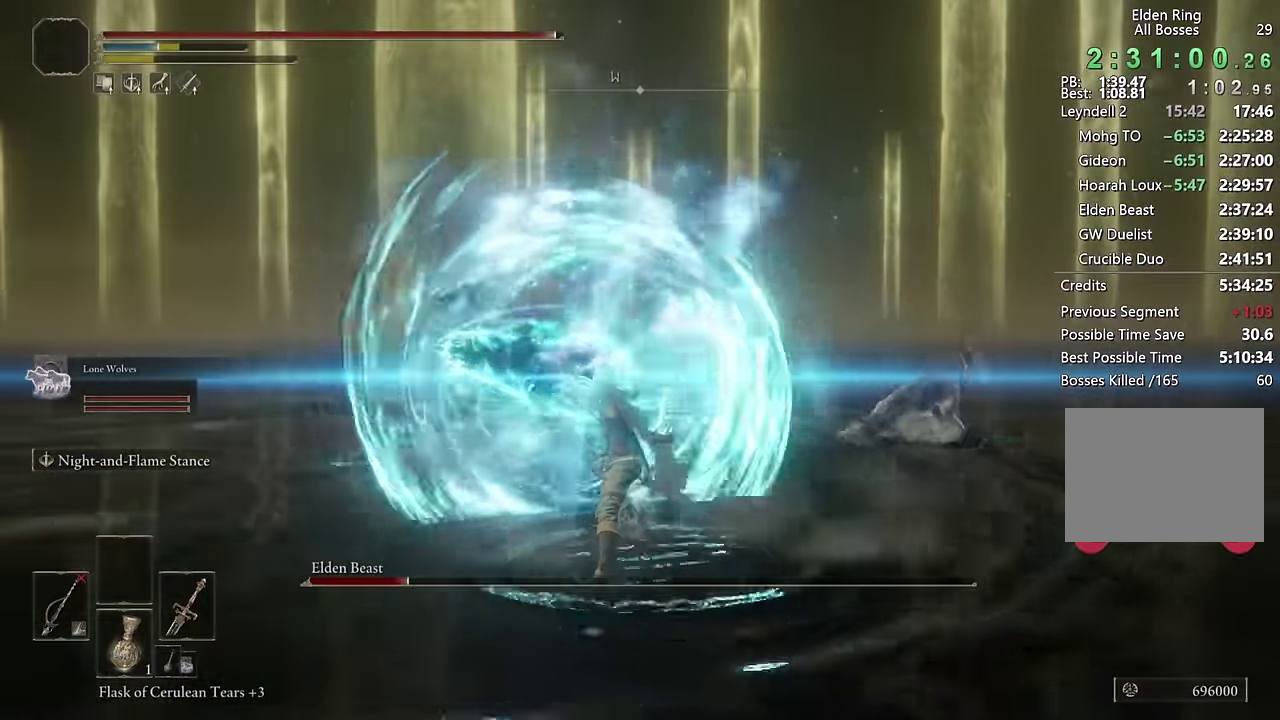
{"buttons": [], "left_stick": "up", "right_stick": "center", "events": [[100, "right_stick", "left"], [183, "left_stick", "up"], [317, "DPAD_DOWN", "down"], [367, "right_stick", "center"], [383, "DPAD_DOWN", "up"]]}
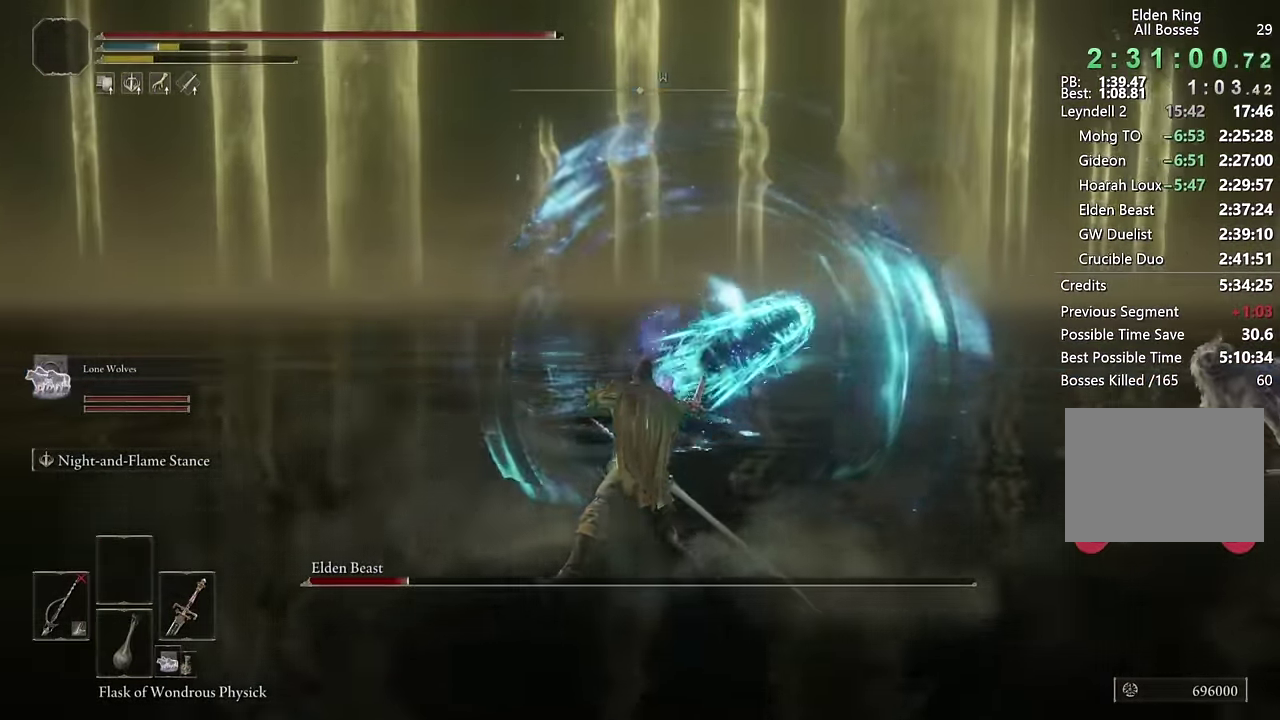
{"buttons": ["DPAD_DOWN"], "left_stick": "up", "right_stick": "left", "events": [[100, "right_stick", "left"], [133, "DPAD_DOWN", "down"], [200, "DPAD_DOWN", "up"], [217, "right_stick", "center"], [300, "DPAD_DOWN", "down"], [300, "right_stick", "left"], [350, "DPAD_DOWN", "up"], [450, "DPAD_DOWN", "down"]]}
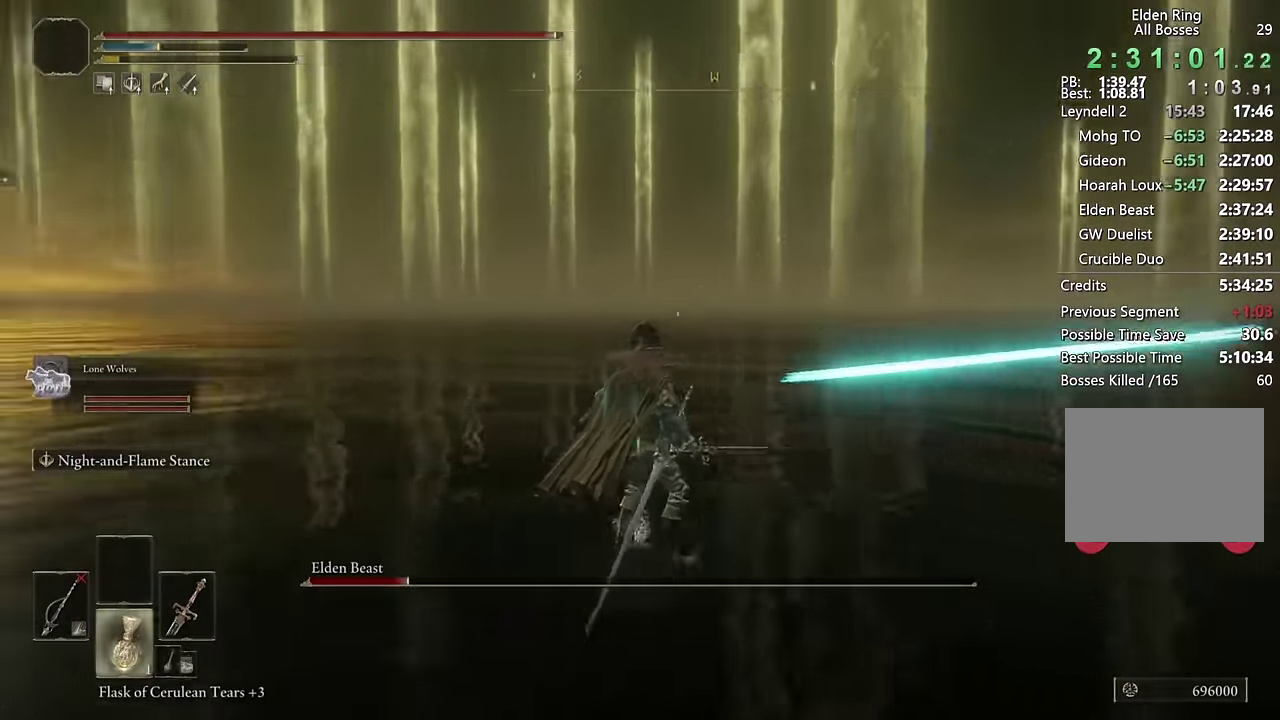
{"buttons": ["SQUARE"], "left_stick": "up-left", "right_stick": "center", "events": [[17, "DPAD_DOWN", "up"], [183, "right_stick", "center"], [300, "SQUARE", "down"], [400, "SQUARE", "up"], [466, "SQUARE", "down"], [466, "left_stick", "up-left"]]}
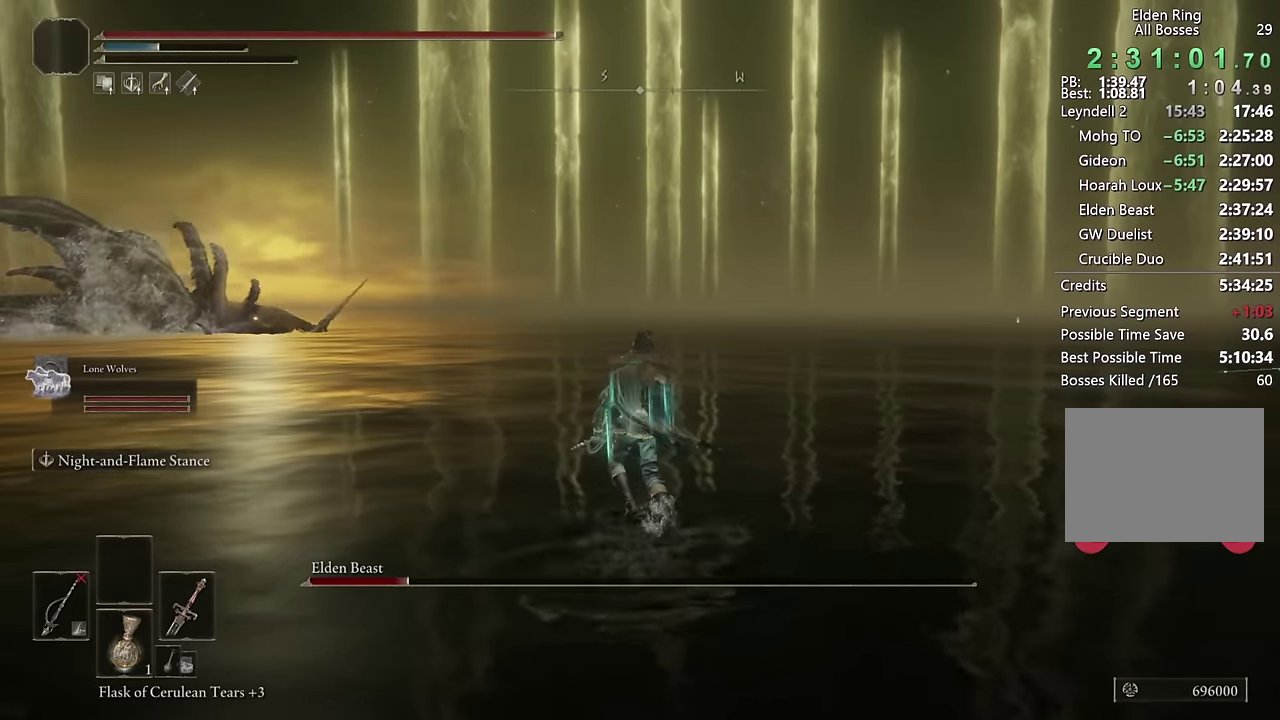
{"buttons": [], "left_stick": "up-right", "right_stick": "left", "events": [[50, "left_stick", "up"], [83, "SQUARE", "up"], [316, "right_stick", "left"], [383, "right_stick", "down-left"], [433, "left_stick", "up-right"], [483, "right_stick", "left"]]}
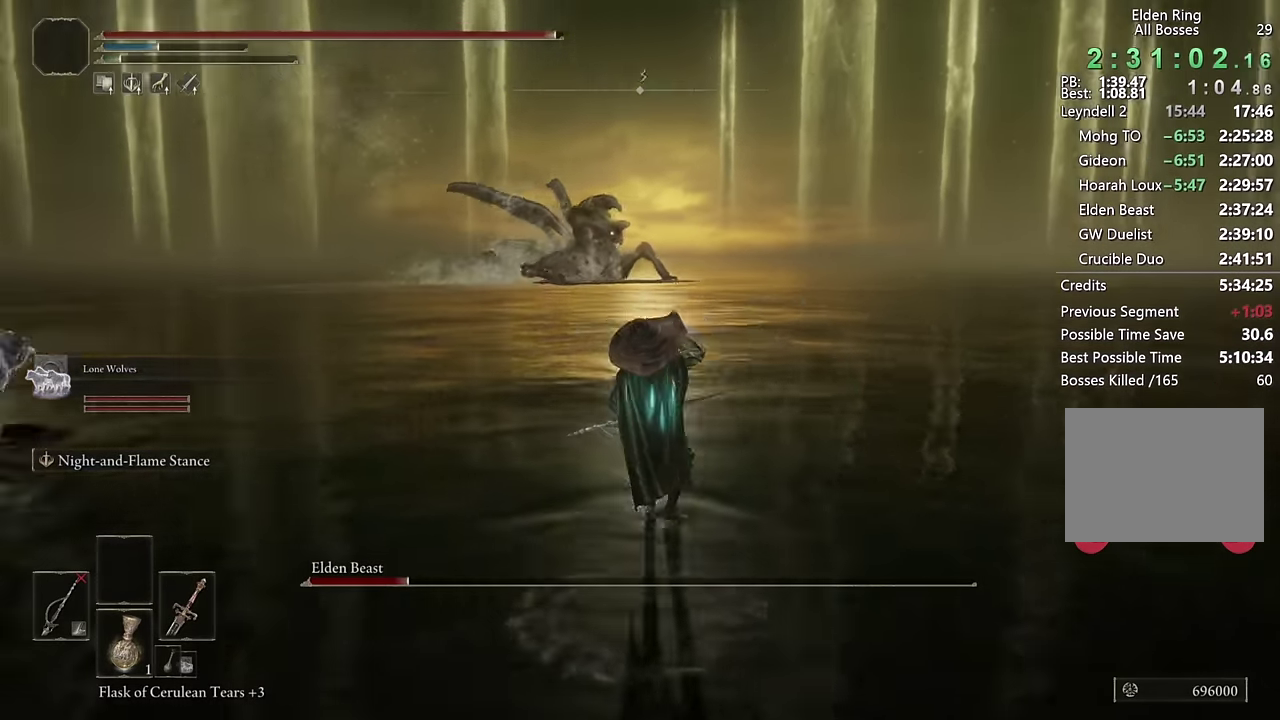
{"buttons": [], "left_stick": "up", "right_stick": "center", "events": [[150, "right_stick", "center"], [183, "left_stick", "up"]]}
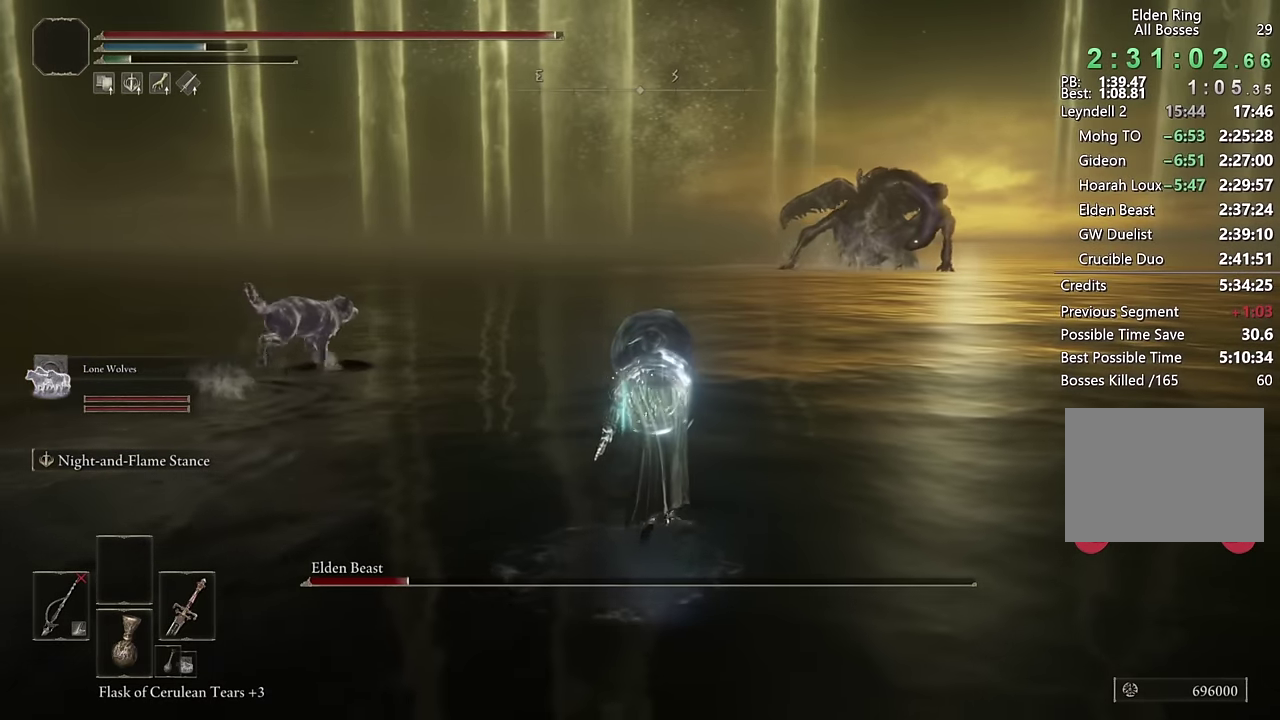
{"buttons": ["CIRCLE"], "left_stick": "up", "right_stick": "center", "events": [[183, "CIRCLE", "down"]]}
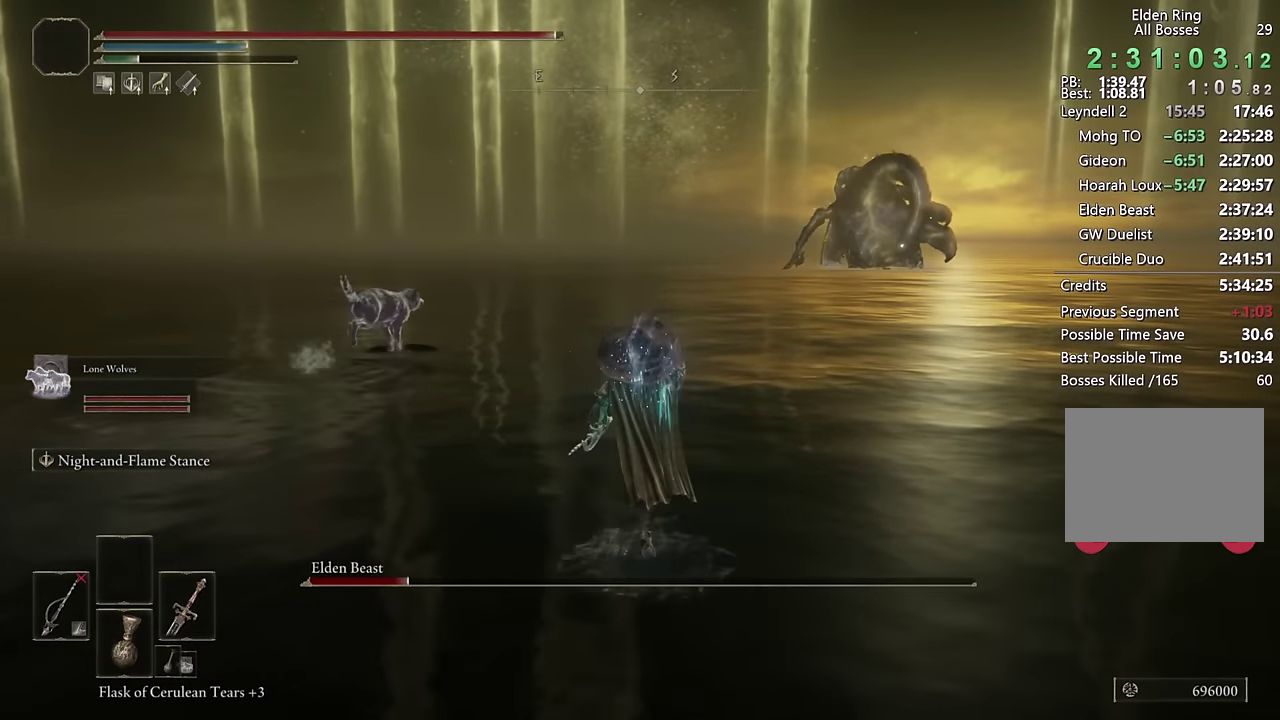
{"buttons": ["CIRCLE"], "left_stick": "up", "right_stick": "center", "events": [[116, "right_stick", "right"], [250, "right_stick", "center"]]}
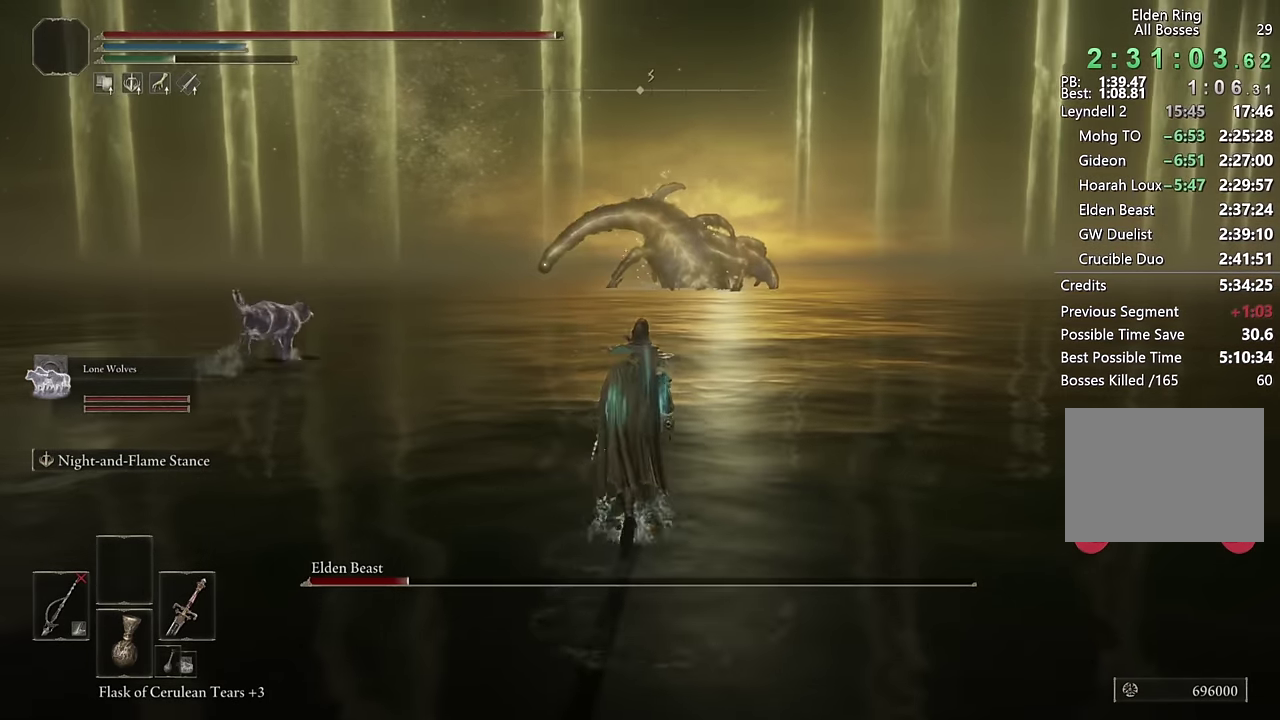
{"buttons": ["CIRCLE"], "left_stick": "up", "right_stick": "center", "events": [[150, "TRIANGLE", "down"], [200, "L1", "down"], [333, "L1", "up"], [383, "TRIANGLE", "up"]]}
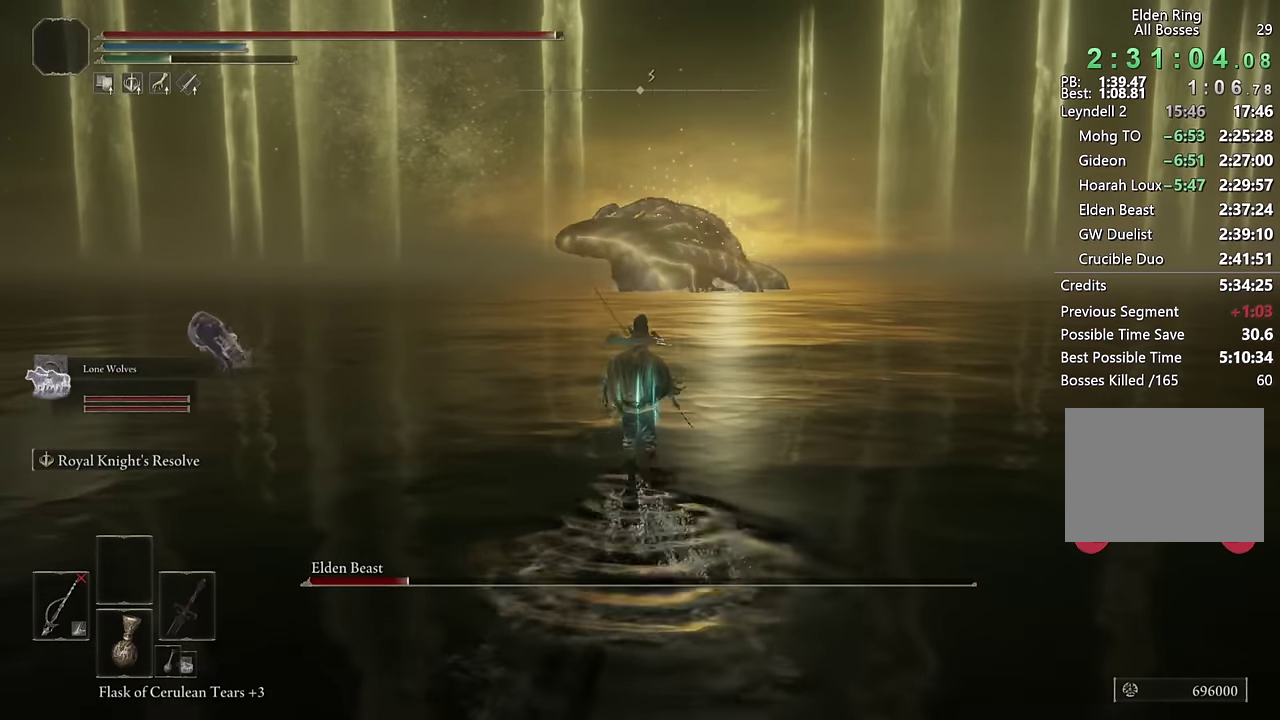
{"buttons": ["CIRCLE"], "left_stick": "right", "right_stick": "right", "events": [[150, "right_stick", "right"], [300, "left_stick", "up-right"], [416, "left_stick", "right"]]}
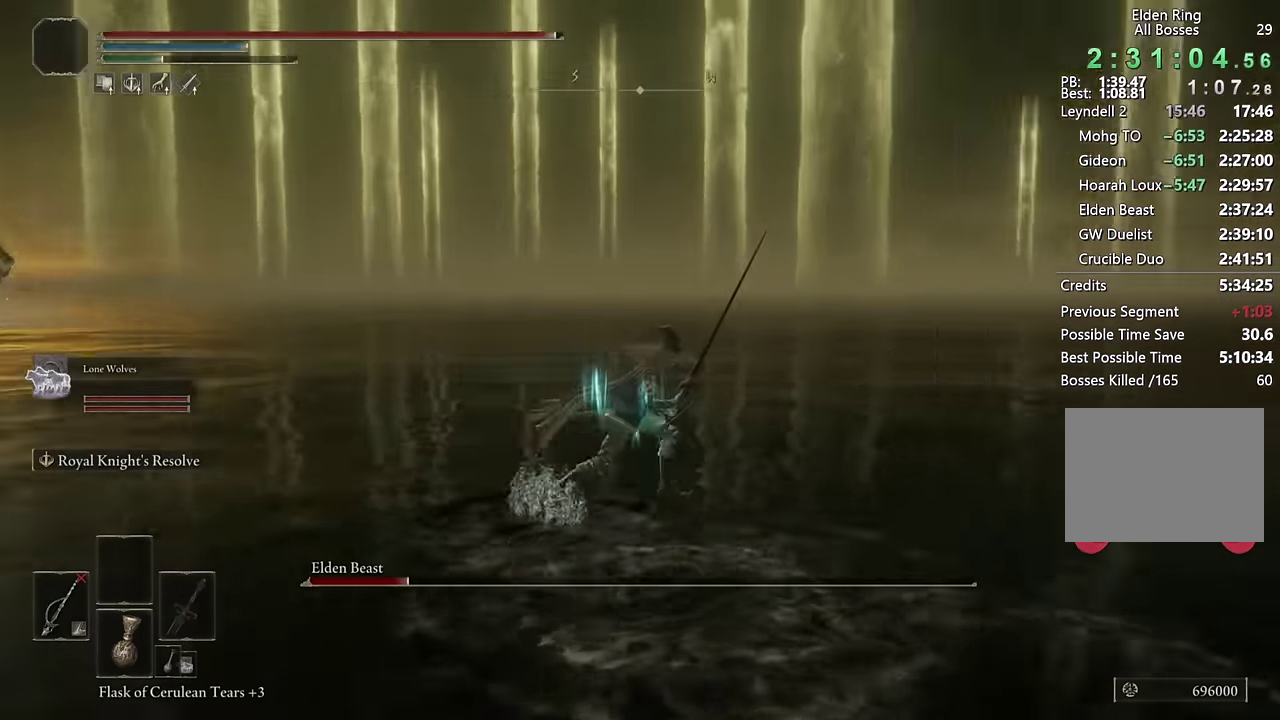
{"buttons": ["CIRCLE"], "left_stick": "up-right", "right_stick": "center", "events": [[250, "left_stick", "up-right"], [250, "right_stick", "down-right"], [350, "right_stick", "center"]]}
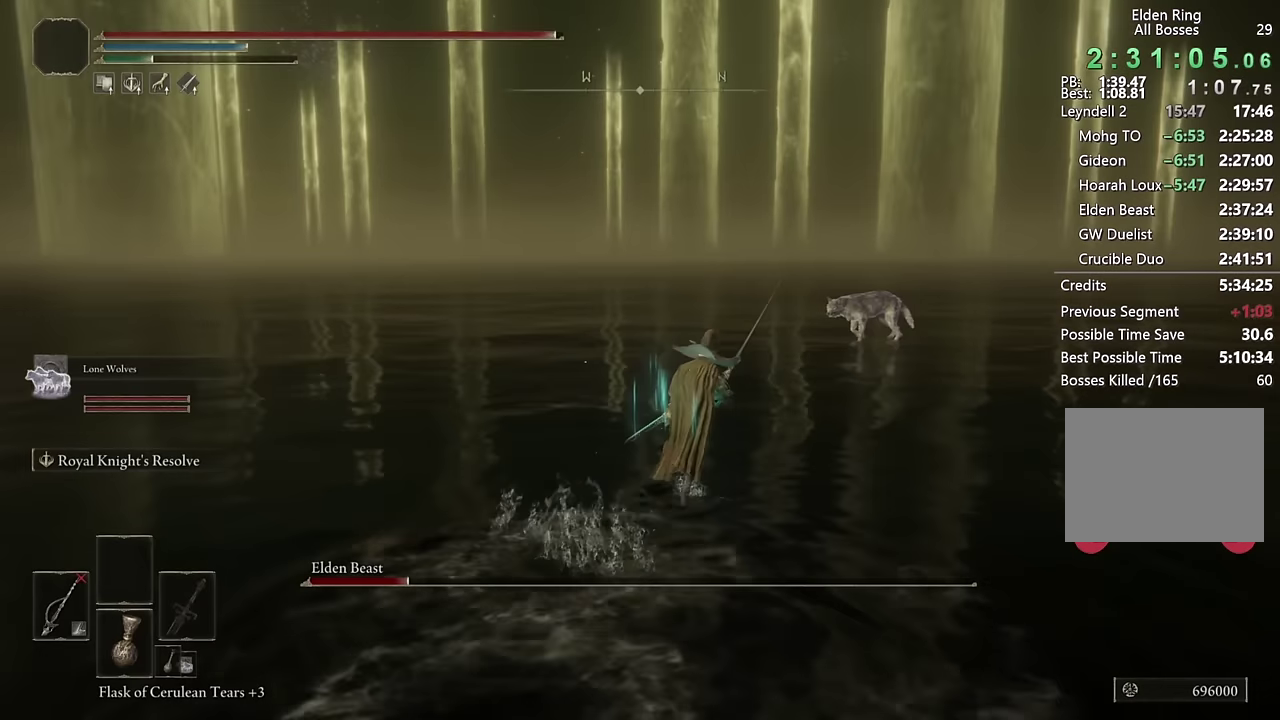
{"buttons": [], "left_stick": "down-right", "right_stick": "center", "events": [[33, "CIRCLE", "up"], [67, "left_stick", "up"], [167, "left_stick", "up-right"], [350, "left_stick", "right"], [483, "left_stick", "down-right"]]}
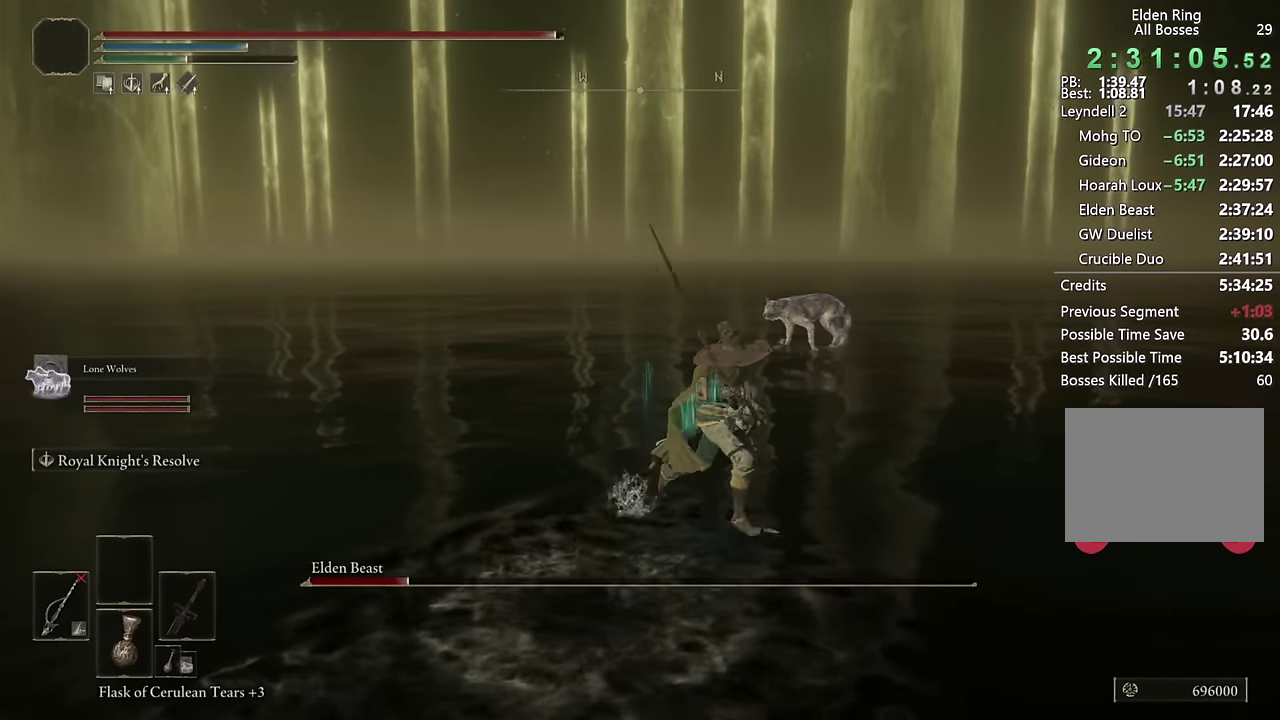
{"buttons": [], "left_stick": "center", "right_stick": "center", "events": [[83, "left_stick", "down"], [83, "right_stick", "right"], [217, "right_stick", "center"], [383, "right_stick", "down-right"], [483, "left_stick", "center"], [500, "right_stick", "center"]]}
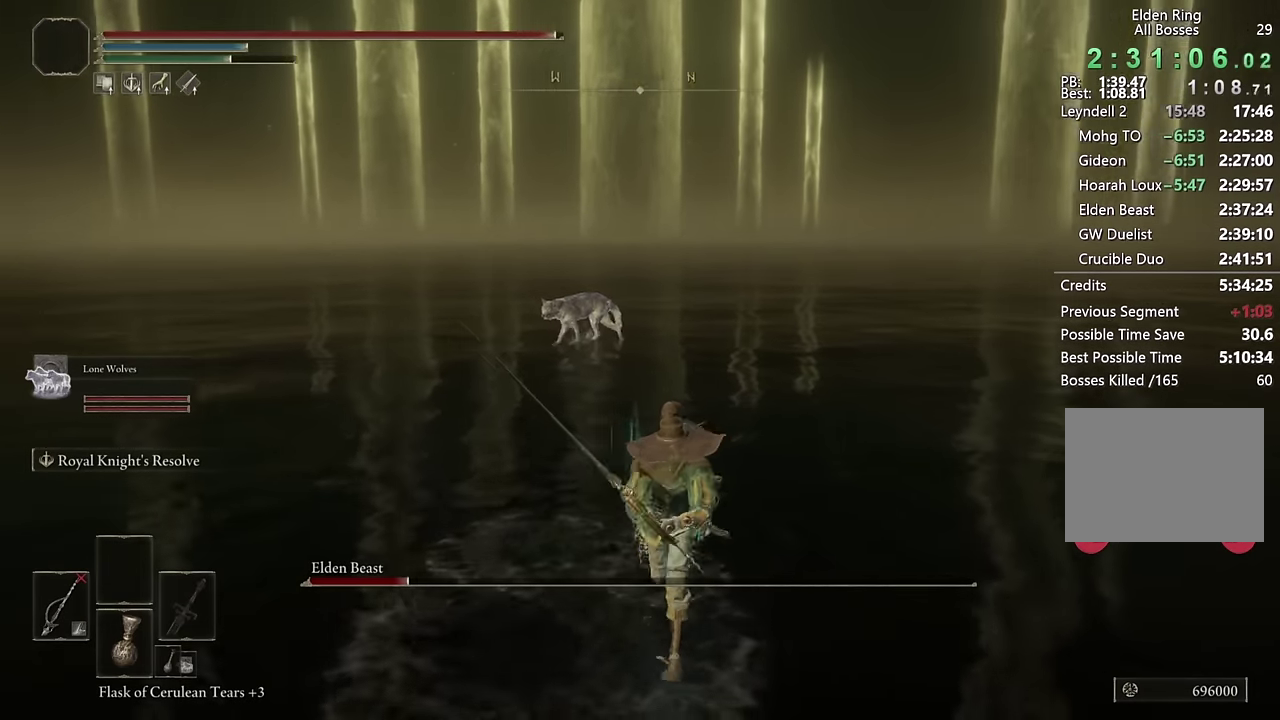
{"buttons": [], "left_stick": "up-right", "right_stick": "center", "events": [[217, "left_stick", "up-right"], [217, "right_stick", "down-right"], [267, "left_stick", "down-left"], [350, "left_stick", "up-right"], [350, "right_stick", "center"]]}
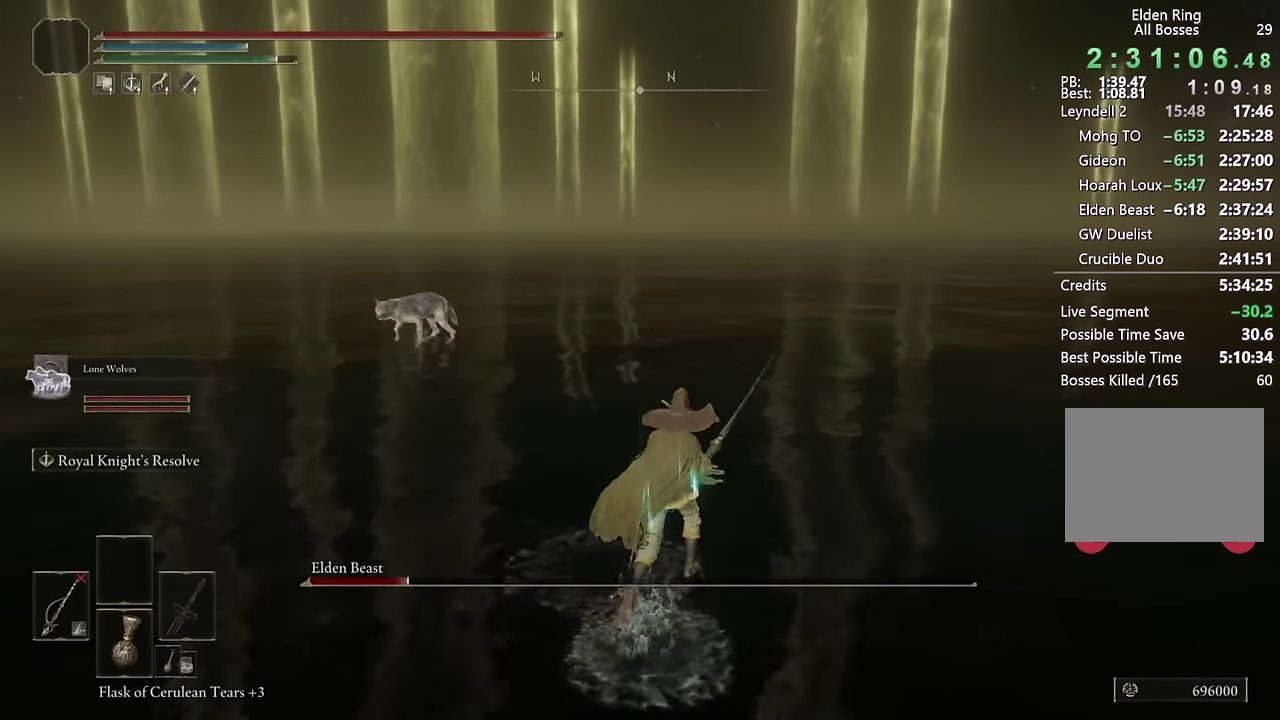
{"buttons": [], "left_stick": "up-left", "right_stick": "center", "events": [[67, "left_stick", "down-left"], [217, "left_stick", "down-right"], [283, "left_stick", "down"], [450, "left_stick", "up-left"]]}
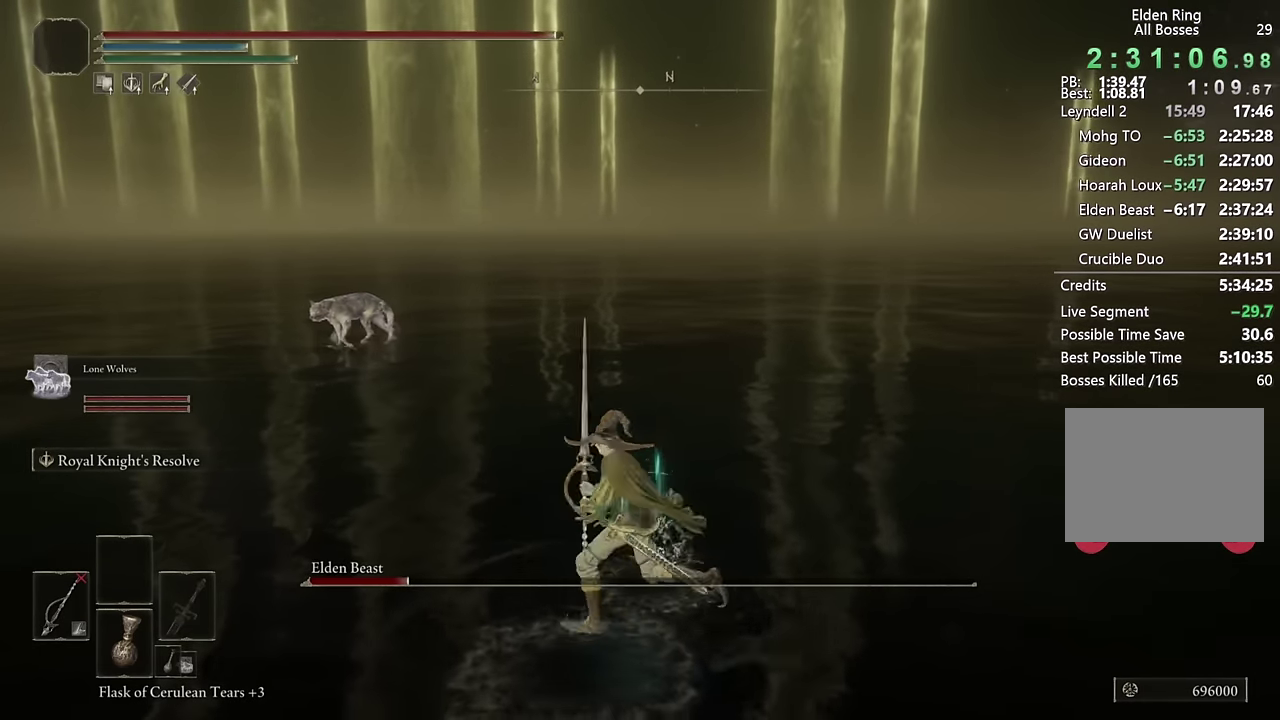
{"buttons": ["CIRCLE"], "left_stick": "up", "right_stick": "center", "events": [[50, "left_stick", "up"], [283, "CIRCLE", "down"]]}